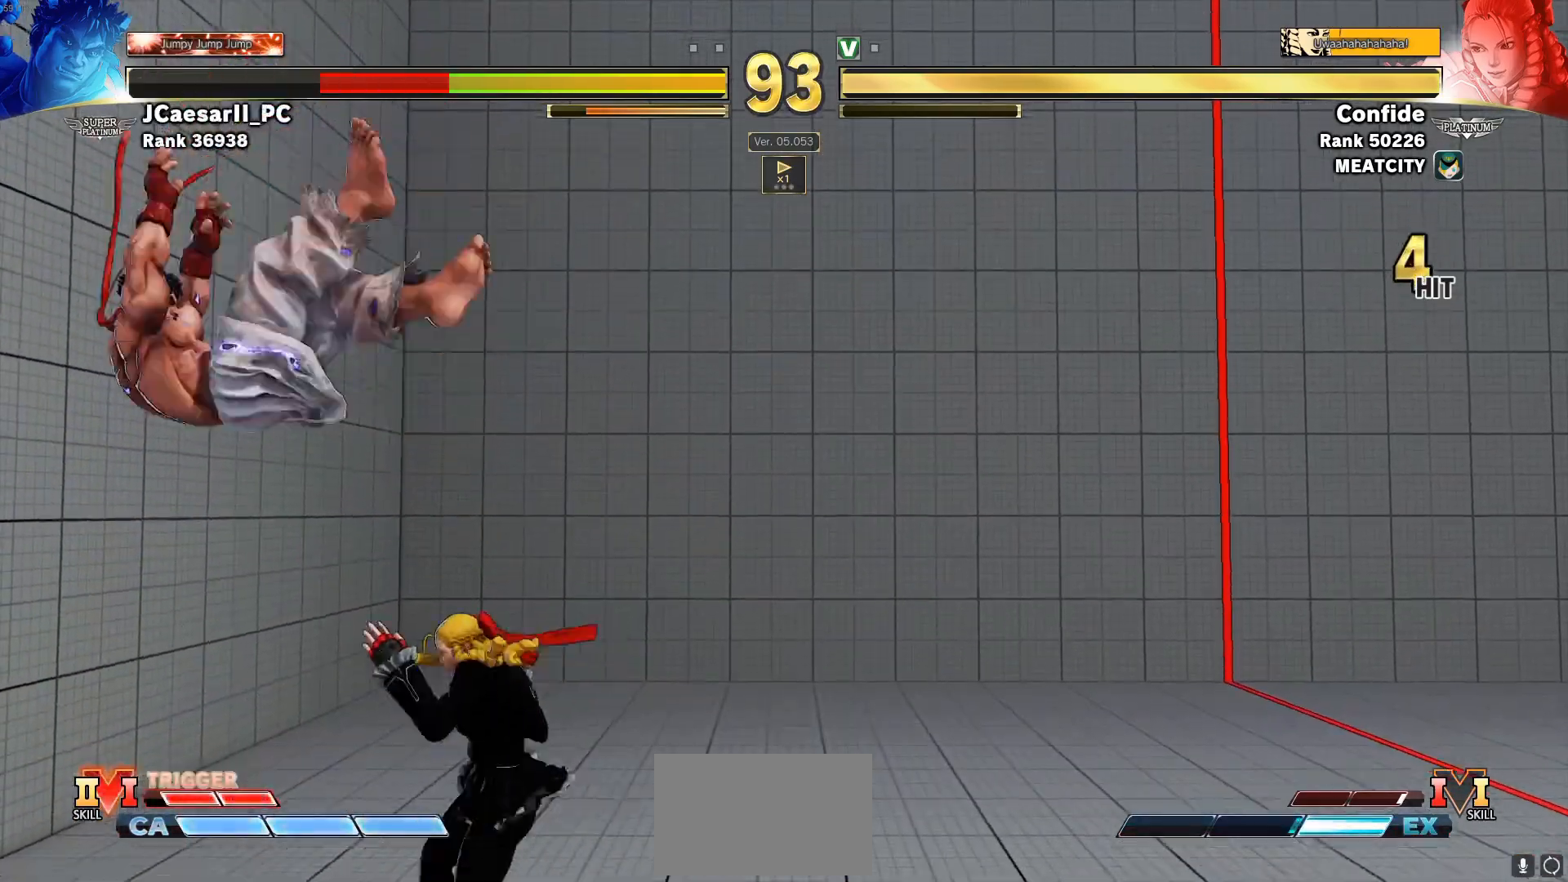
Gameplay with a controller (arcade stick); each line is a JSON object with the inputs held at the frame after it. "events" lists button and stick changes between this image and that frame as [ms after this image, input, new state], when the widget could be followed in between. Not read: L3 R3.
{"buttons": ["START"], "events": [[417, "START", "down"]]}
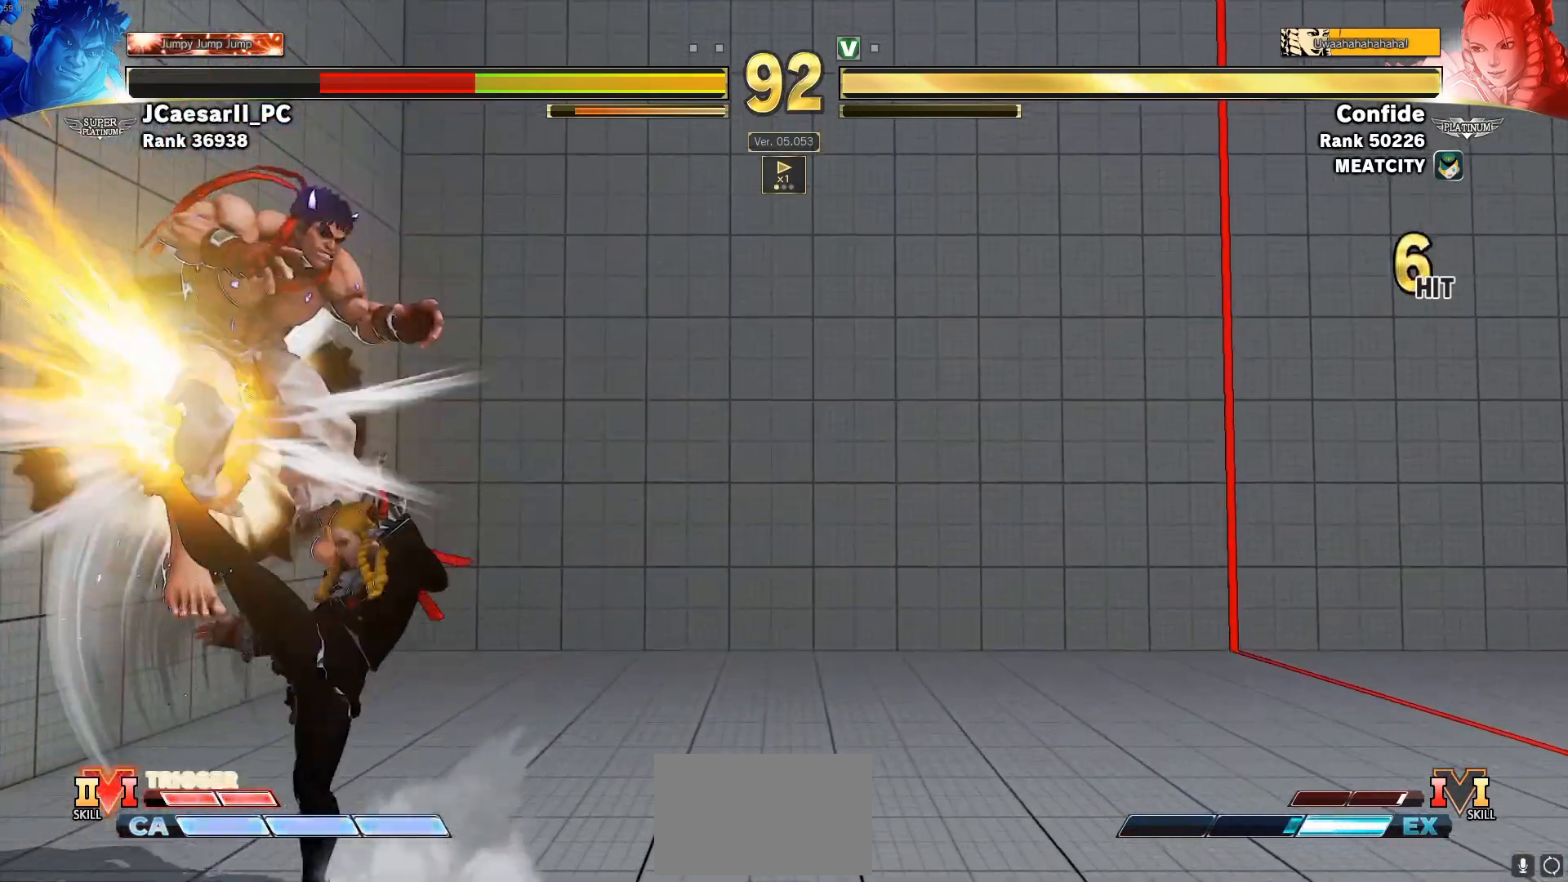
{"buttons": [], "events": [[17, "START", "up"]]}
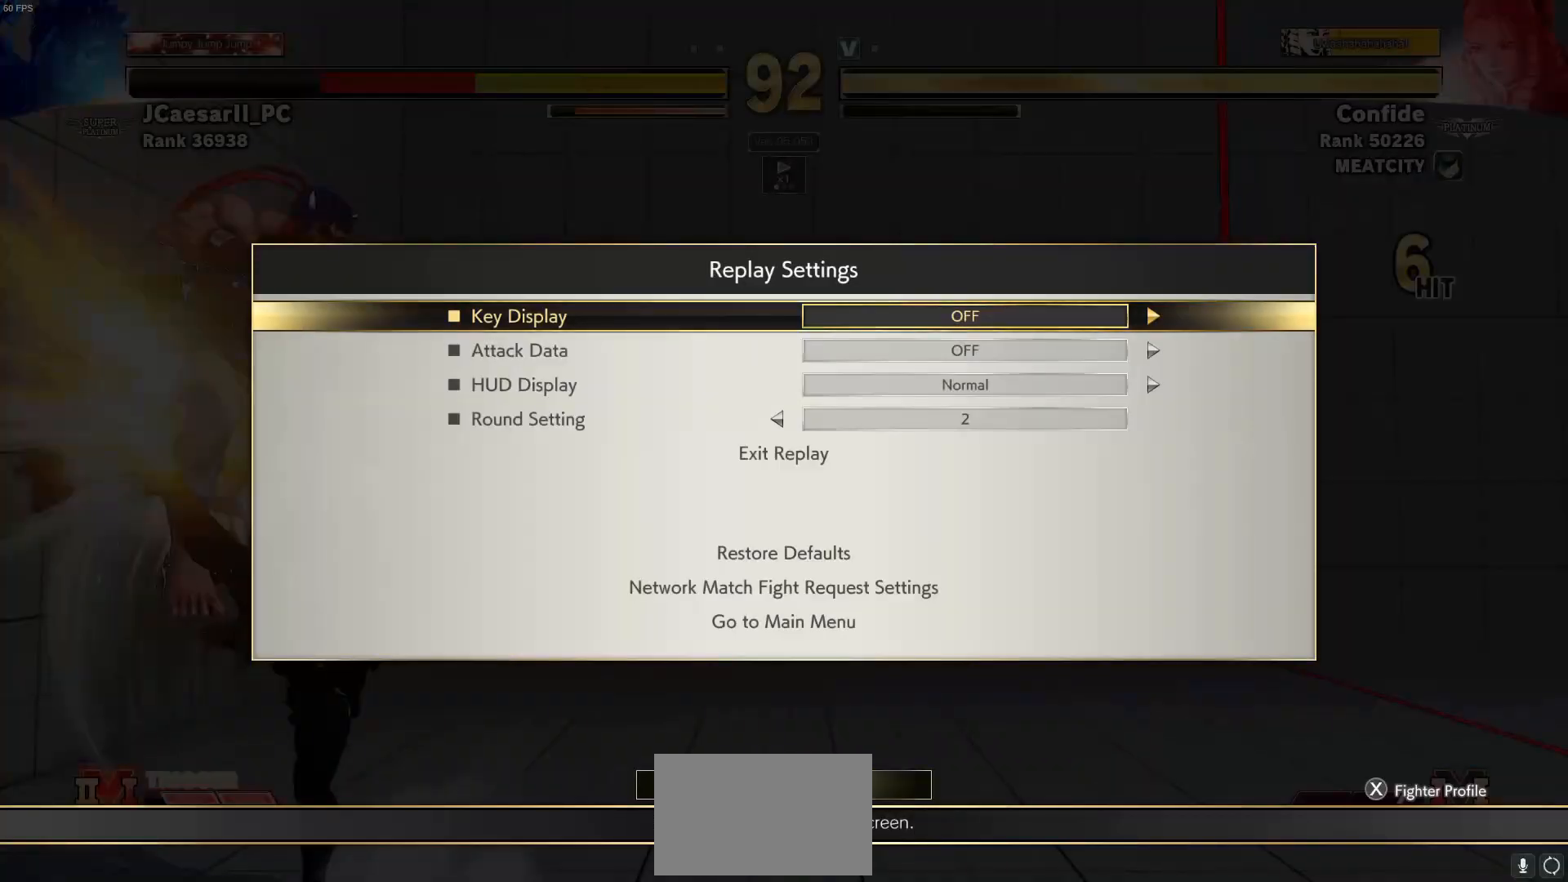
{"buttons": [], "events": [[117, "DPAD_DOWN", "down"], [200, "DPAD_DOWN", "up"]]}
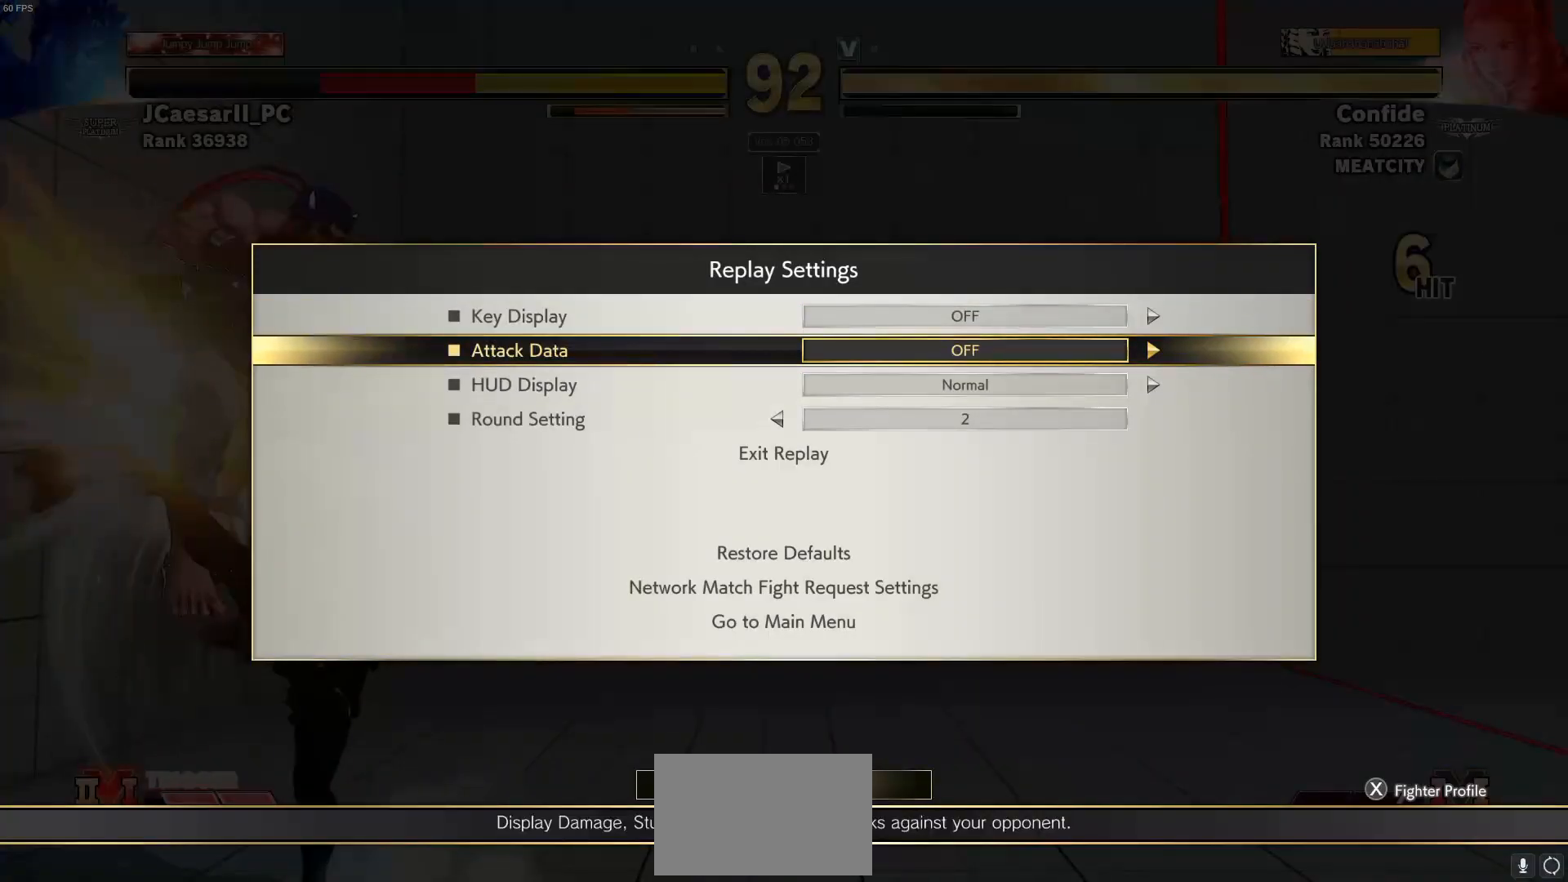
{"buttons": ["DPAD_UP"], "events": [[50, "DPAD_RIGHT", "down"], [100, "DPAD_RIGHT", "up"], [500, "DPAD_UP", "down"]]}
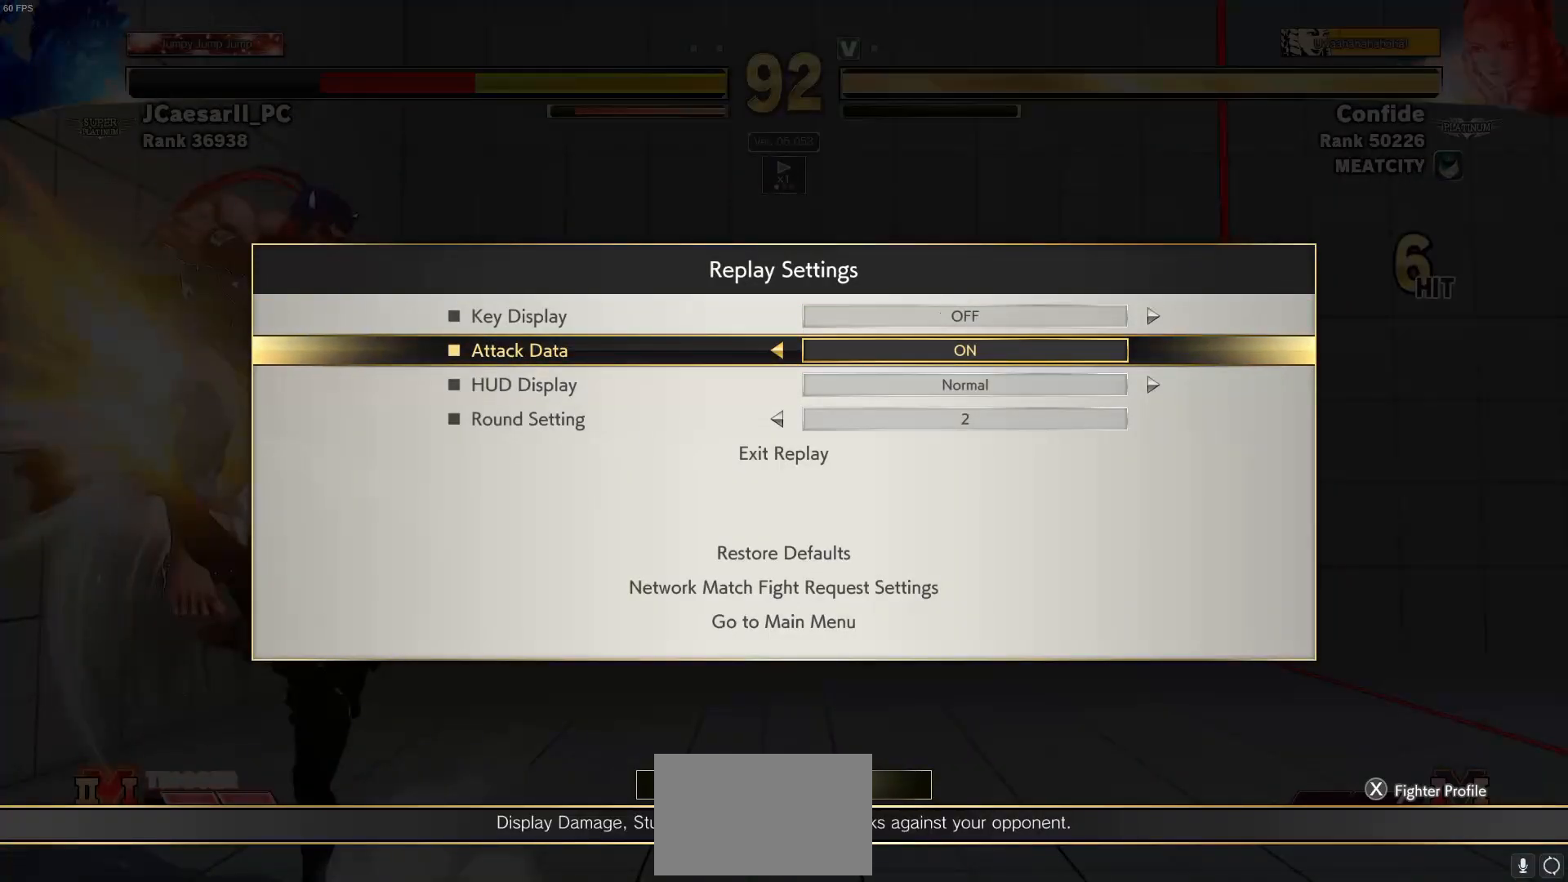
{"buttons": ["CIRCLE"], "events": [[83, "DPAD_UP", "up"], [117, "DPAD_RIGHT", "down"], [183, "DPAD_RIGHT", "up"], [500, "CIRCLE", "down"]]}
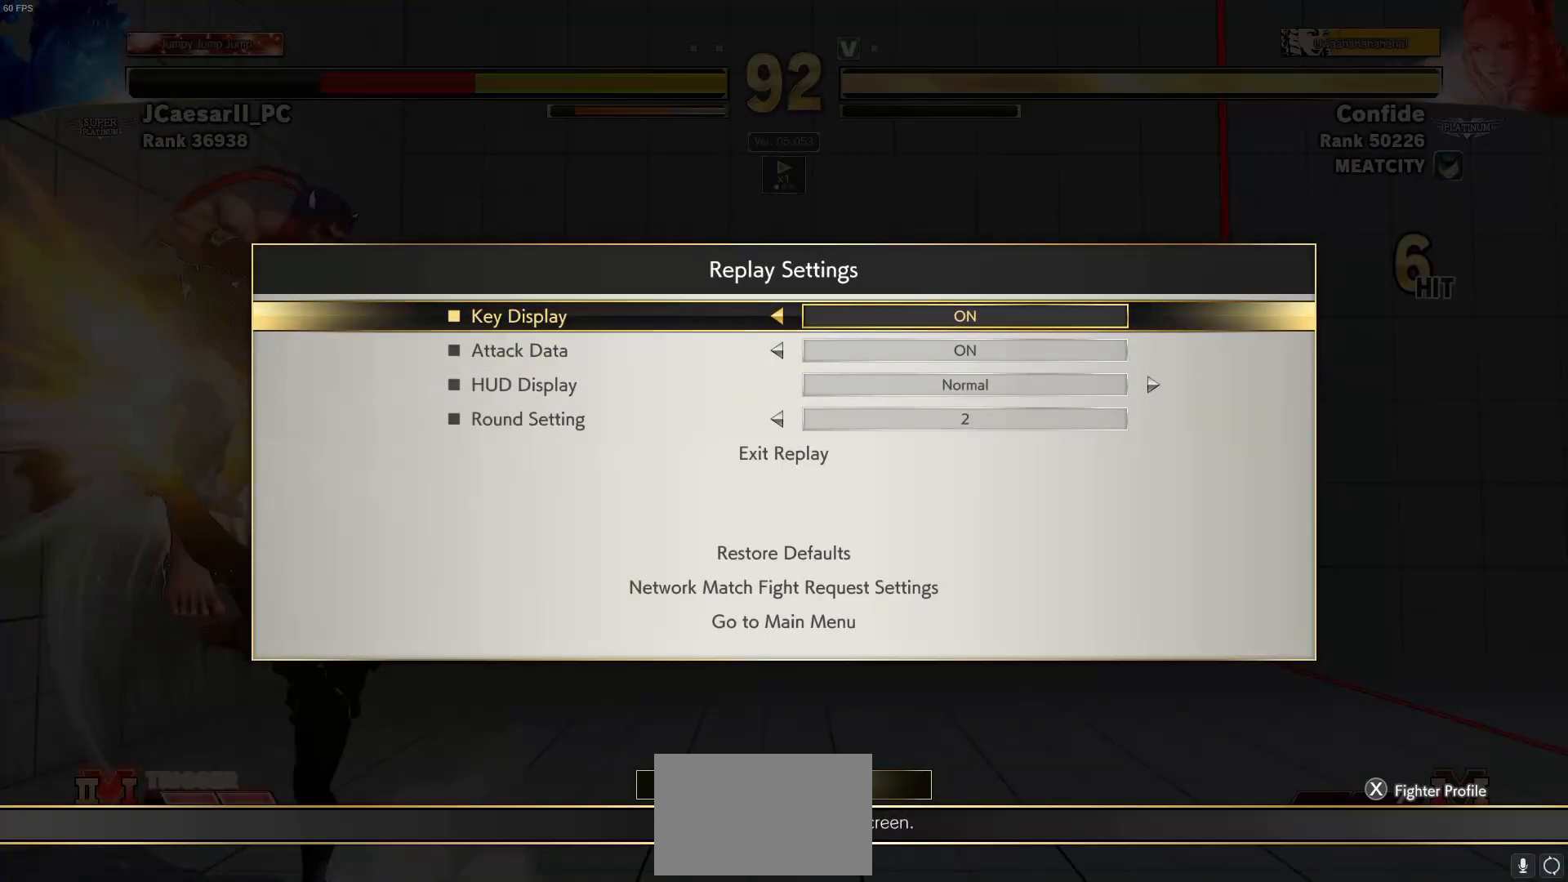
{"buttons": [], "events": [[117, "CIRCLE", "up"]]}